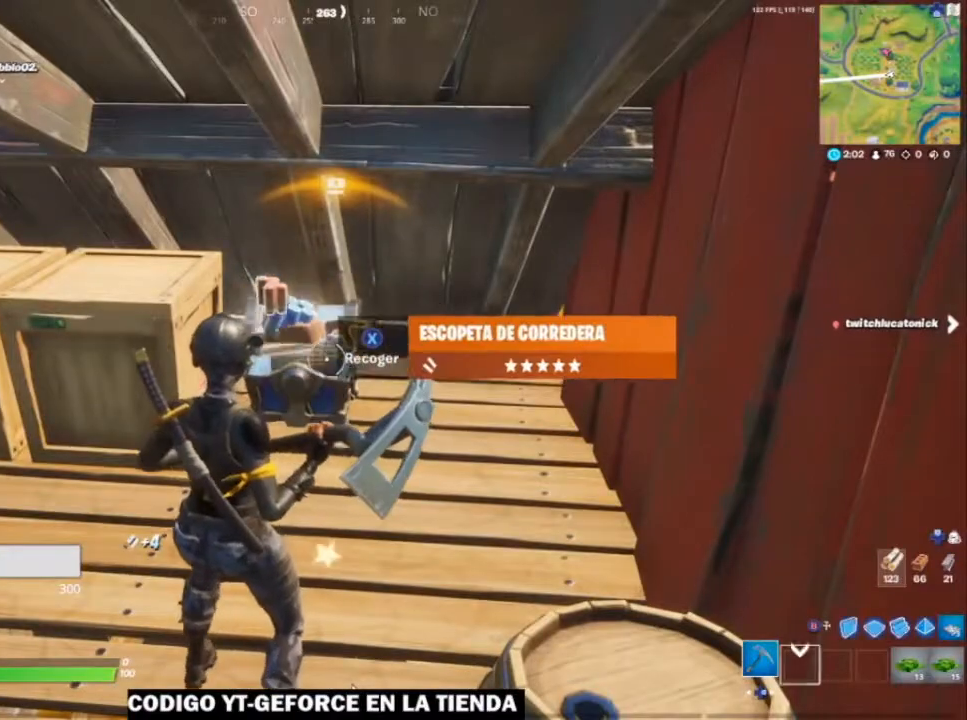
Gameplay with a controller (Xbox layout); each line is a JSON object with the inputs held at the frame after it. "events" lists button and stick changes between this image and that frame as [ms after this image, input, new state], when the widget could be followed in between.
{"buttons": [], "left_stick": "up-right", "right_stick": "center", "events": [[17, "R3", "down"], [117, "R3", "up"], [217, "left_stick", "up-right"], [267, "right_stick", "down"], [417, "right_stick", "center"]]}
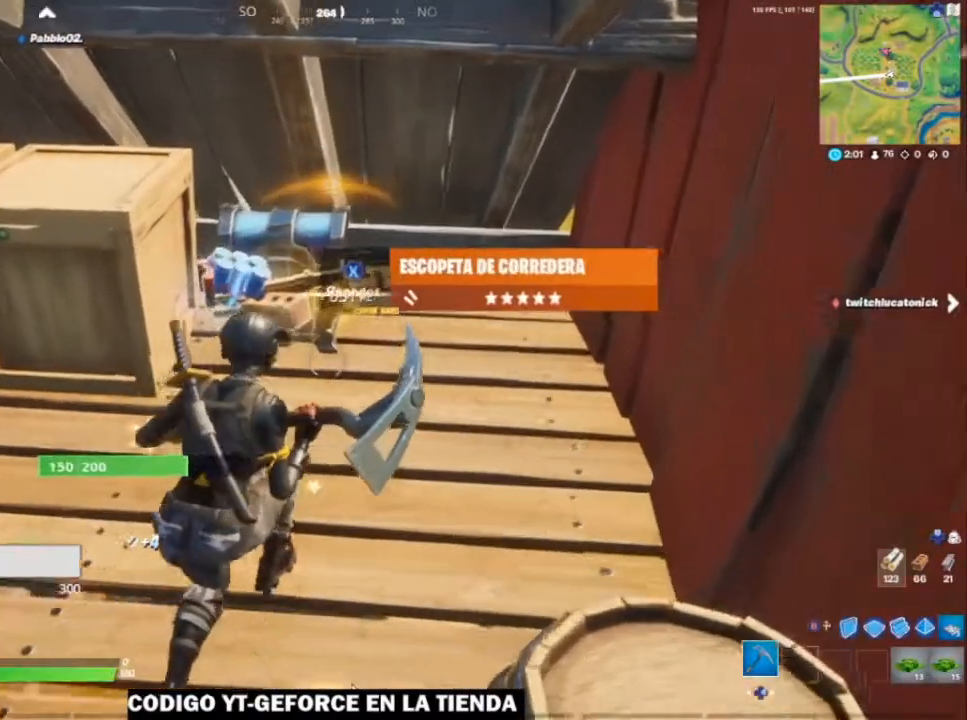
{"buttons": [], "left_stick": "center", "right_stick": "center", "events": [[50, "X", "down"], [50, "left_stick", "up-left"], [250, "X", "up"], [300, "left_stick", "center"], [350, "X", "down"], [400, "X", "up"]]}
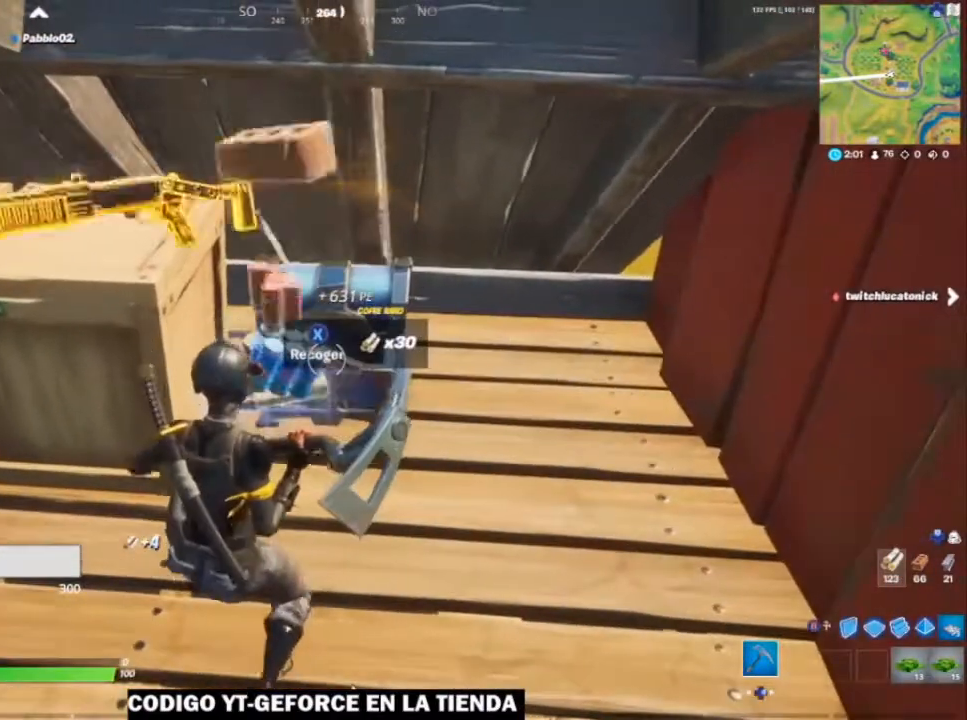
{"buttons": [], "left_stick": "down", "right_stick": "right", "events": [[17, "X", "down"], [50, "X", "up"], [117, "left_stick", "left"], [183, "left_stick", "down-left"], [350, "left_stick", "down"], [500, "right_stick", "right"]]}
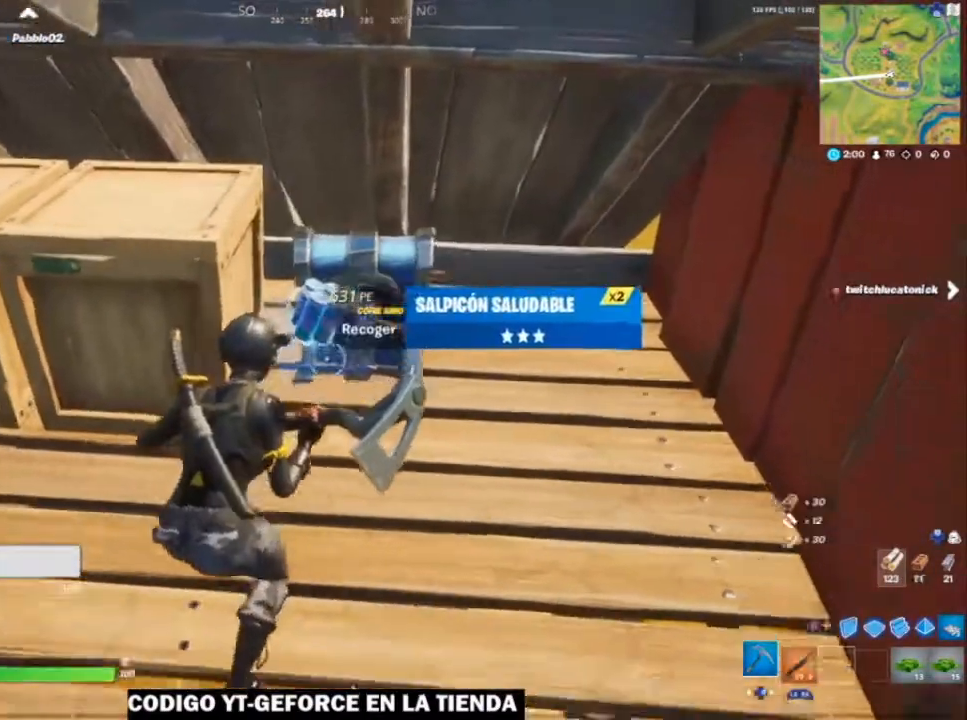
{"buttons": [], "left_stick": "left", "right_stick": "center", "events": [[217, "right_stick", "center"], [250, "left_stick", "left"], [267, "right_stick", "left"], [417, "right_stick", "center"]]}
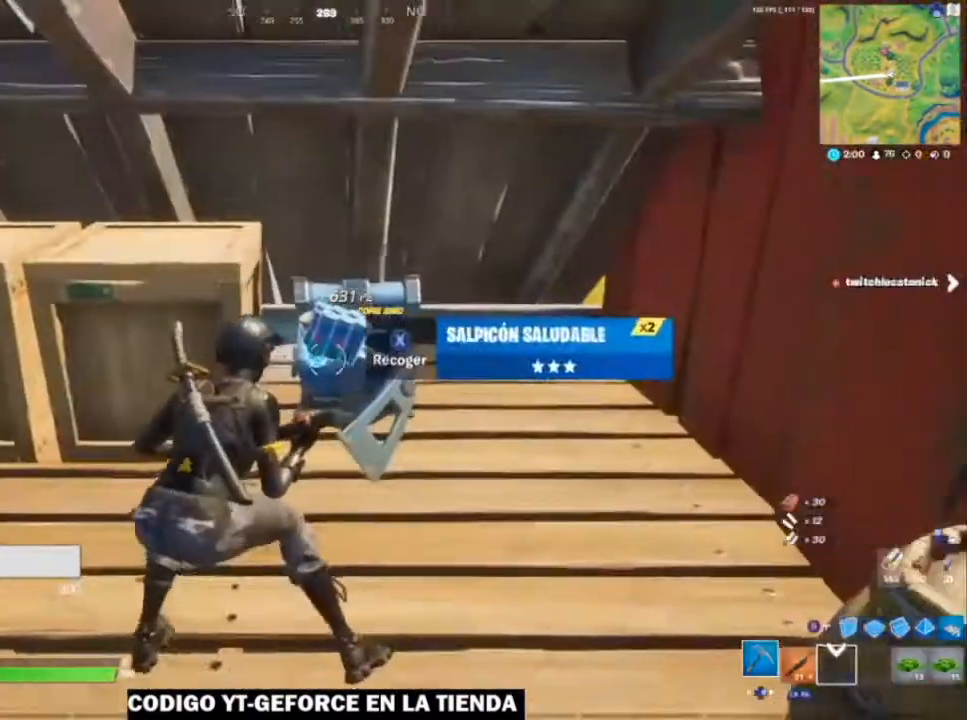
{"buttons": [], "left_stick": "center", "right_stick": "center", "events": [[17, "X", "down"], [50, "left_stick", "right"], [67, "X", "up"], [117, "left_stick", "center"], [267, "DPAD_UP", "down"], [367, "DPAD_UP", "up"]]}
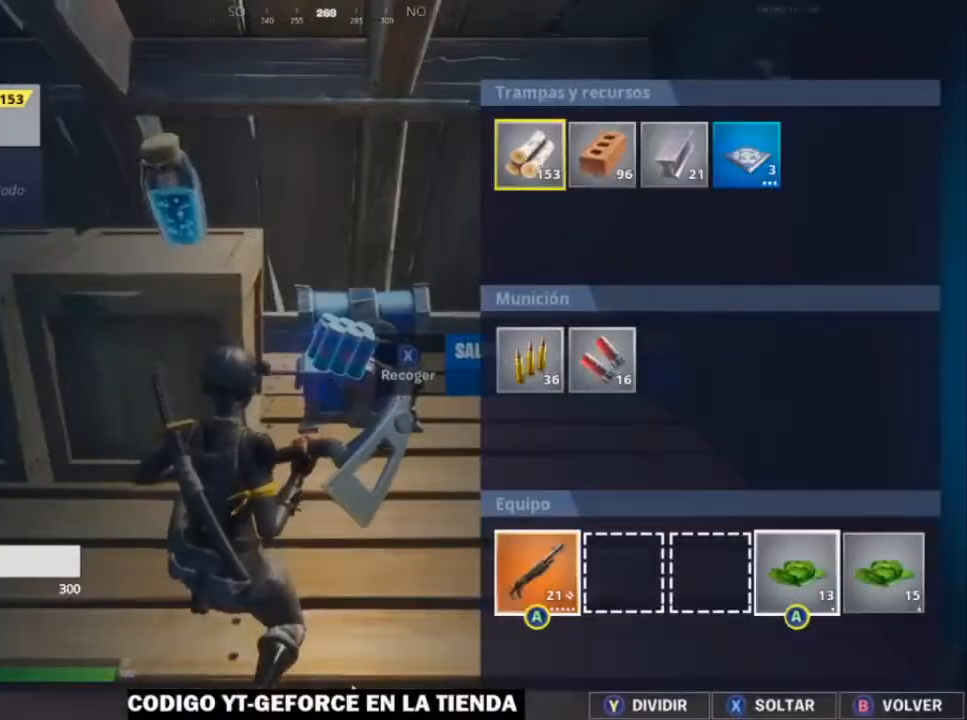
{"buttons": [], "left_stick": "center", "right_stick": "center", "events": [[17, "DPAD_RIGHT", "down"], [117, "DPAD_RIGHT", "up"]]}
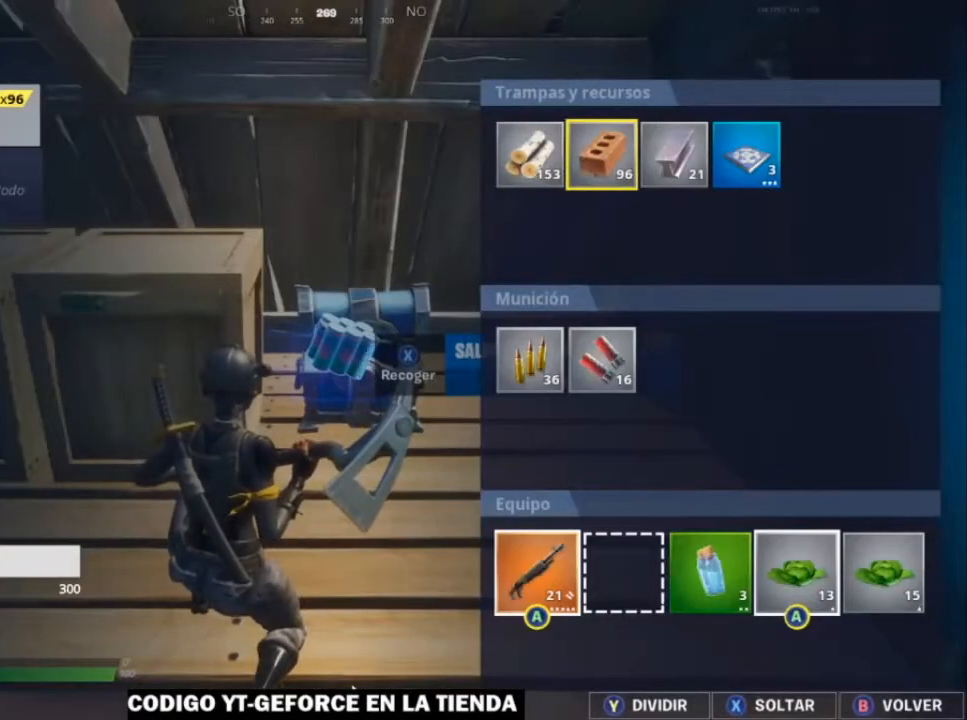
{"buttons": [], "left_stick": "center", "right_stick": "center", "events": [[200, "B", "down"], [300, "B", "up"]]}
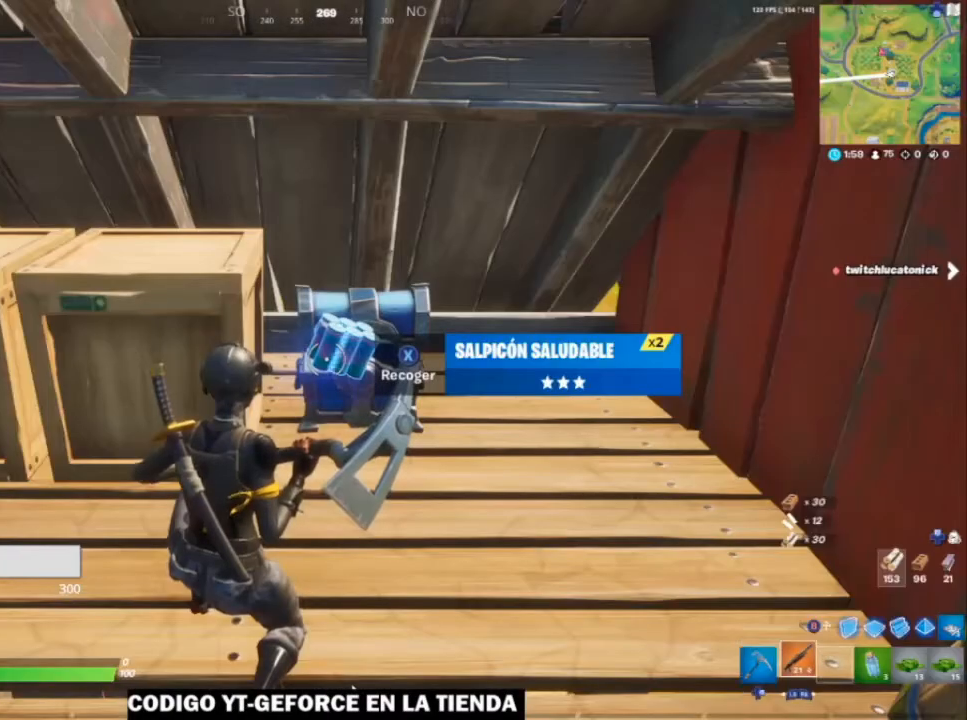
{"buttons": ["R2"], "left_stick": "center", "right_stick": "right", "events": [[17, "R1", "down"], [67, "R1", "up"], [167, "right_stick", "right"], [217, "R1", "down"], [350, "R1", "up"], [500, "R2", "down"]]}
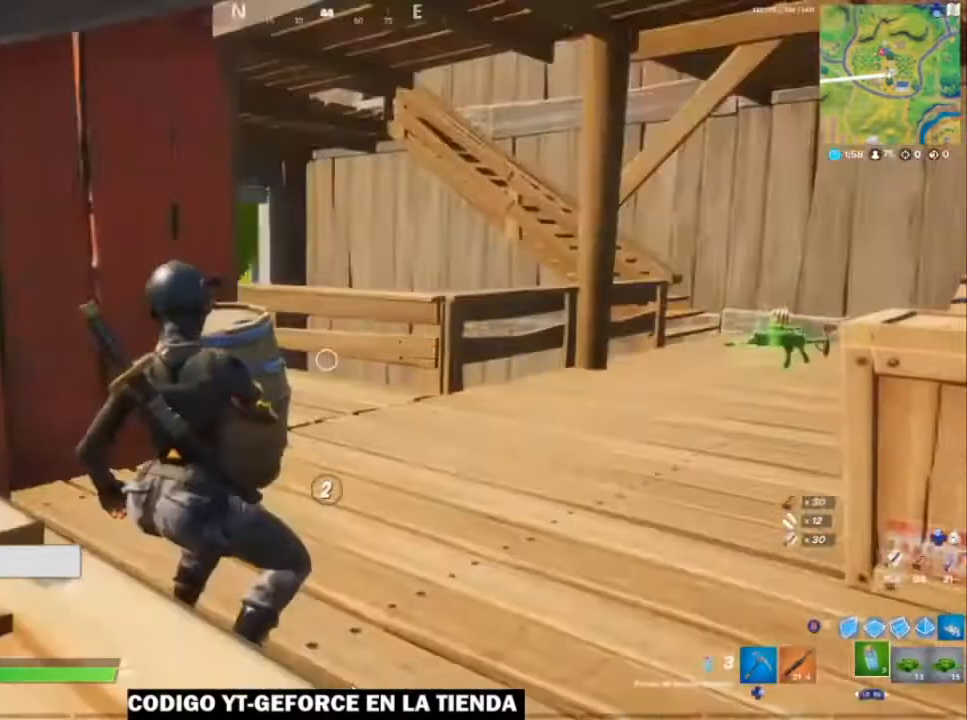
{"buttons": [], "left_stick": "center", "right_stick": "center", "events": [[17, "right_stick", "center"], [67, "R2", "up"], [67, "right_stick", "left"], [367, "right_stick", "center"], [417, "X", "down"], [467, "X", "up"]]}
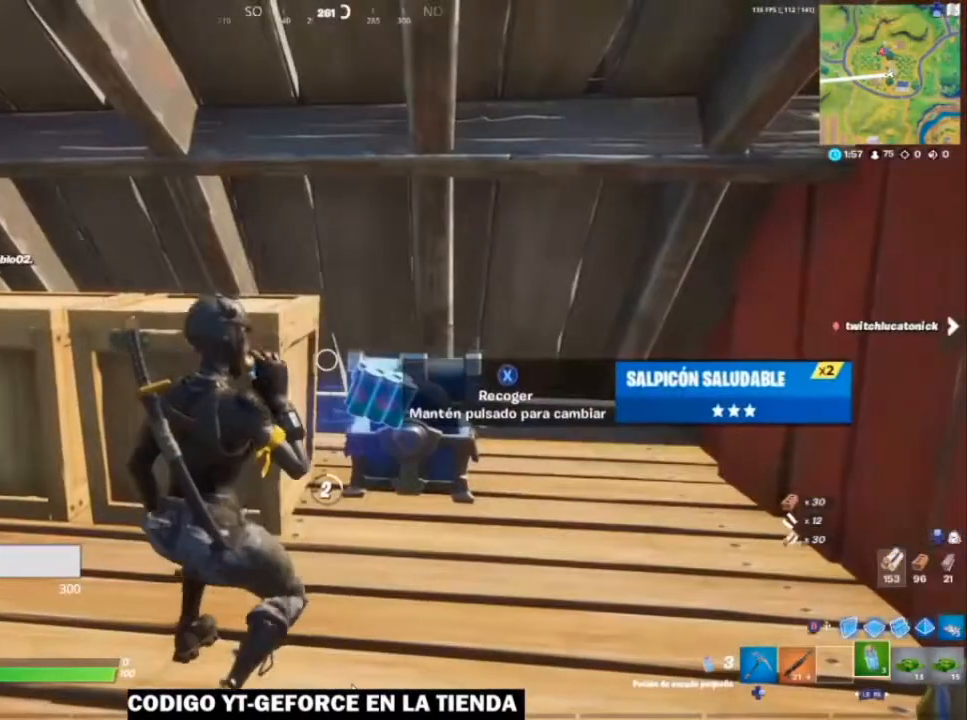
{"buttons": [], "left_stick": "center", "right_stick": "center", "events": [[117, "right_stick", "right"], [467, "right_stick", "center"]]}
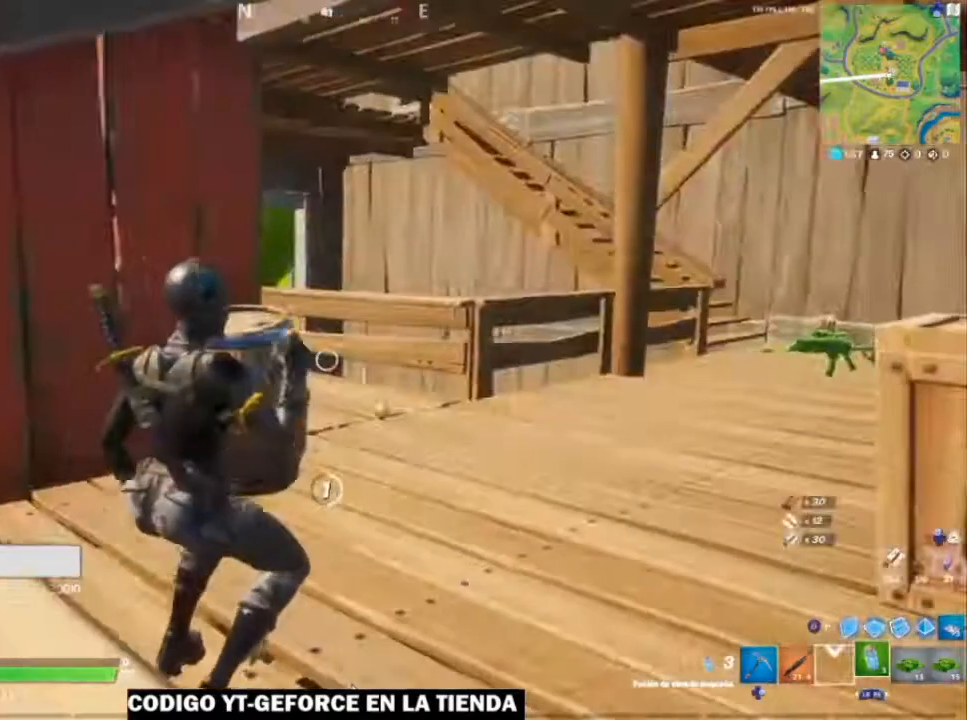
{"buttons": [], "left_stick": "center", "right_stick": "center", "events": []}
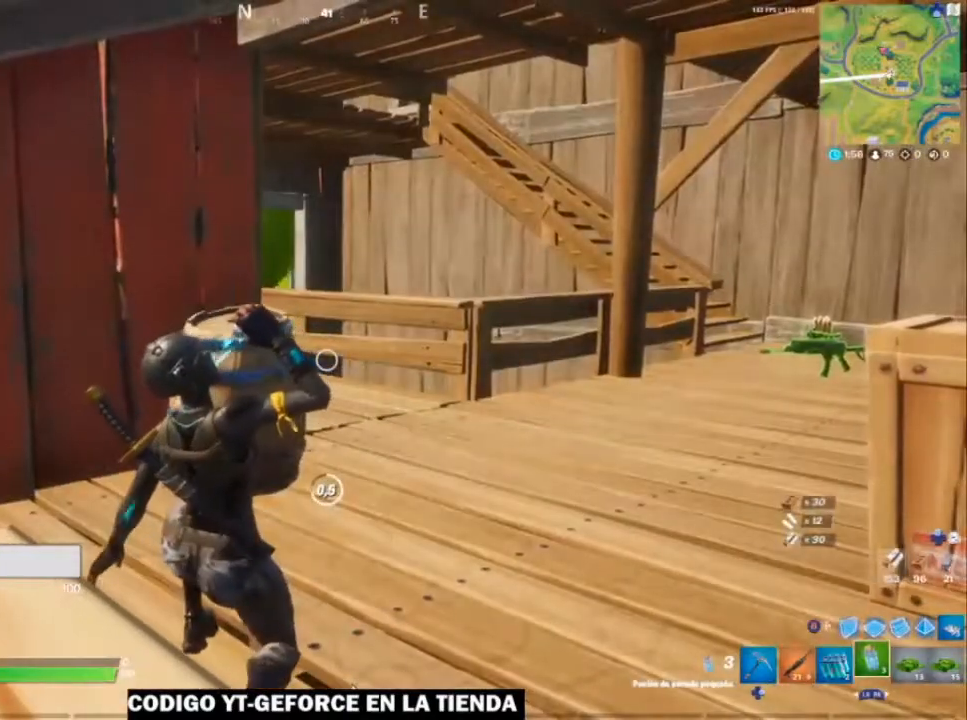
{"buttons": ["R2"], "left_stick": "center", "right_stick": "center", "events": [[450, "R2", "down"]]}
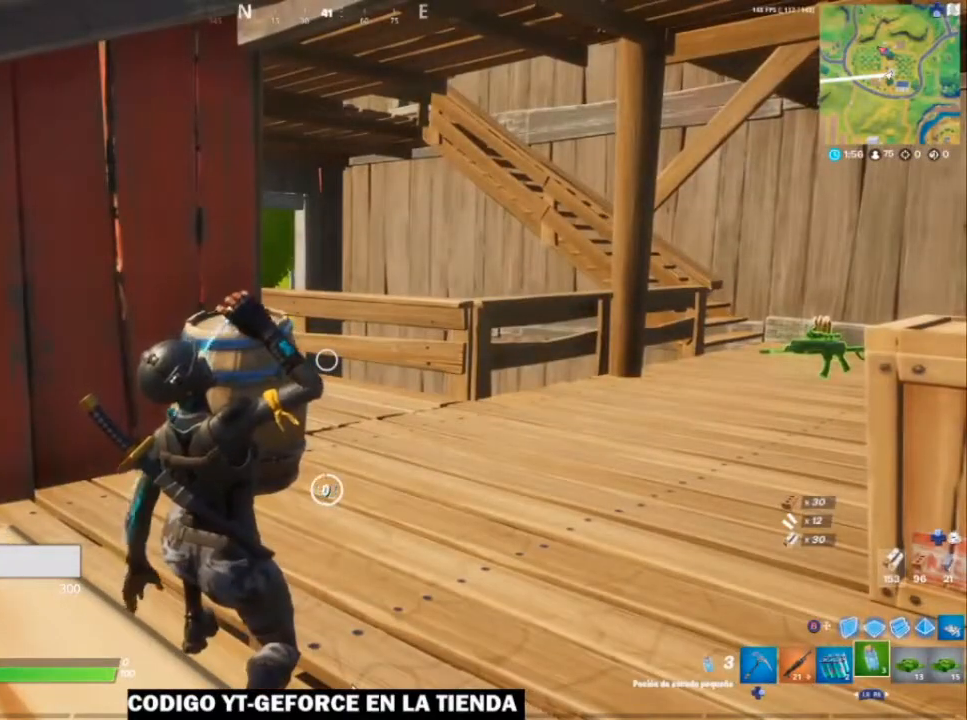
{"buttons": ["R2"], "left_stick": "center", "right_stick": "center", "events": [[67, "R2", "up"], [150, "R2", "down"], [267, "R2", "up"], [317, "R2", "down"], [417, "R2", "up"], [500, "R2", "down"]]}
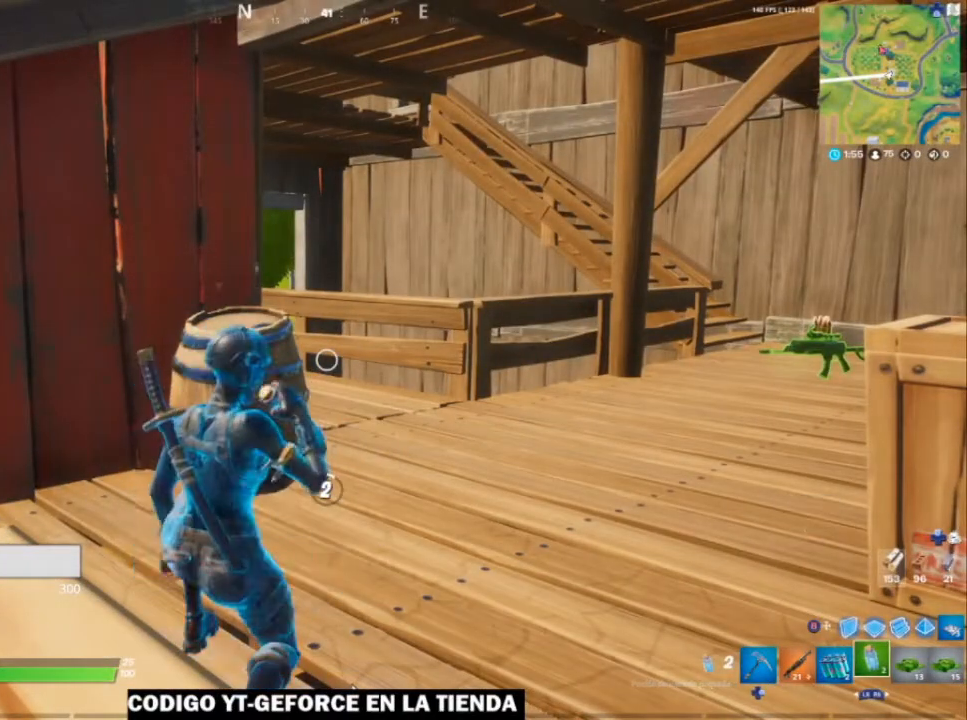
{"buttons": [], "left_stick": "center", "right_stick": "center", "events": [[117, "R2", "up"], [167, "R2", "down"], [300, "R2", "up"]]}
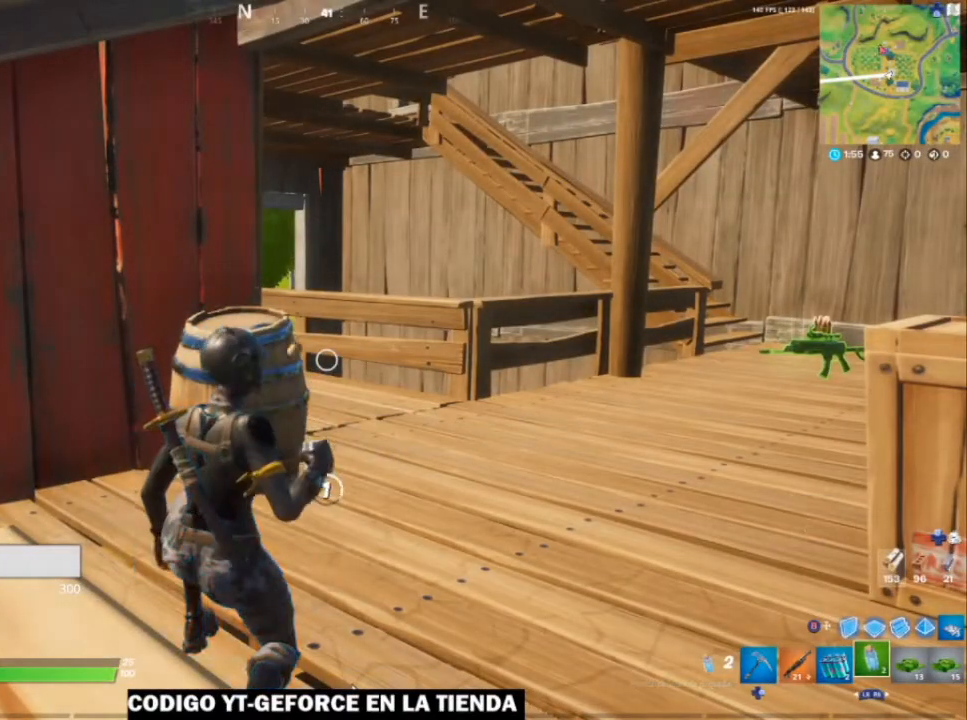
{"buttons": [], "left_stick": "center", "right_stick": "center", "events": []}
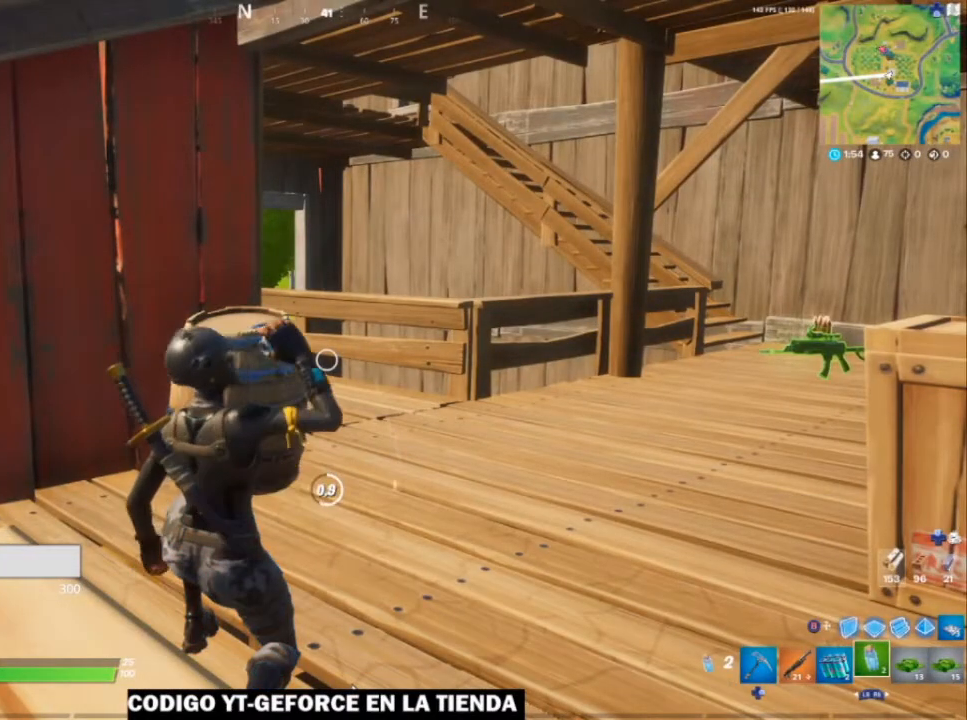
{"buttons": [], "left_stick": "center", "right_stick": "center", "events": []}
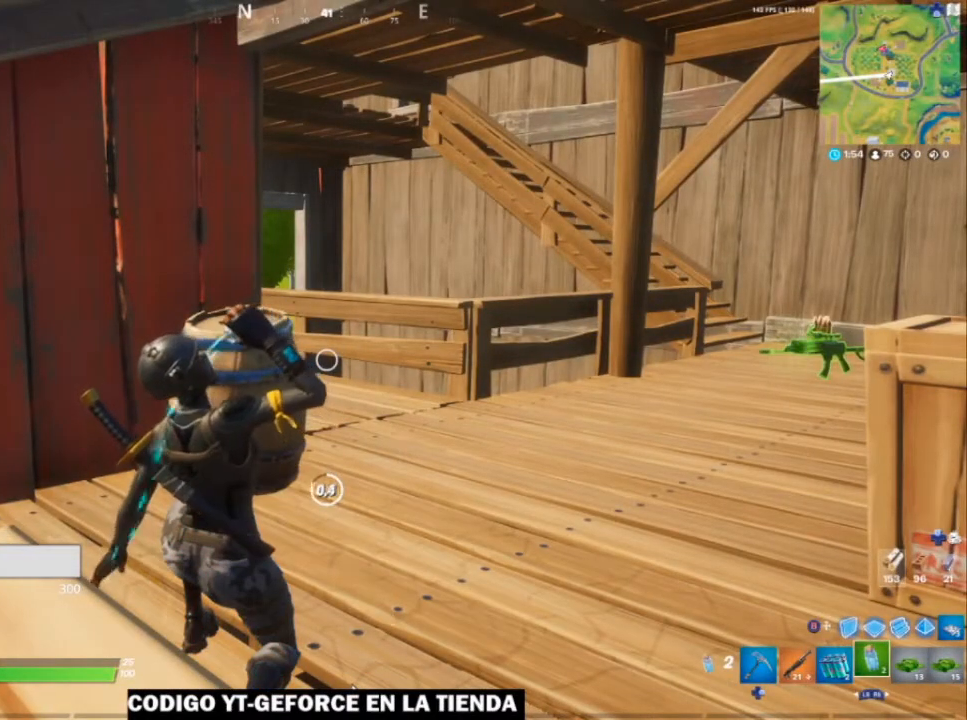
{"buttons": [], "left_stick": "right", "right_stick": "center", "events": [[500, "left_stick", "right"]]}
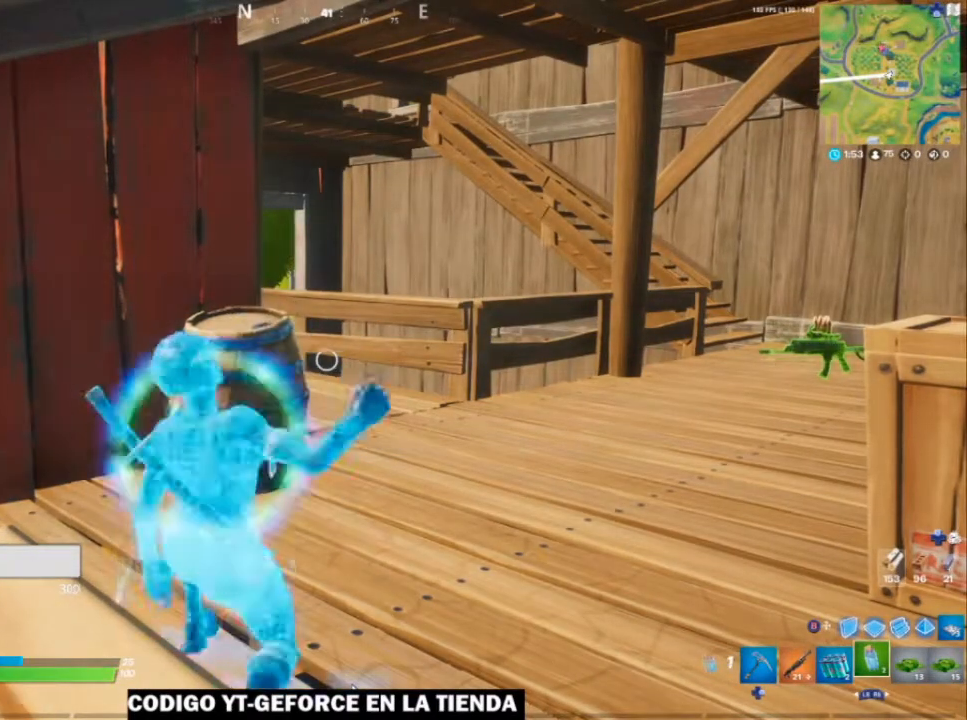
{"buttons": [], "left_stick": "up-right", "right_stick": "center", "events": [[17, "right_stick", "right"], [50, "left_stick", "up-right"], [150, "right_stick", "center"], [217, "A", "down"], [317, "A", "up"]]}
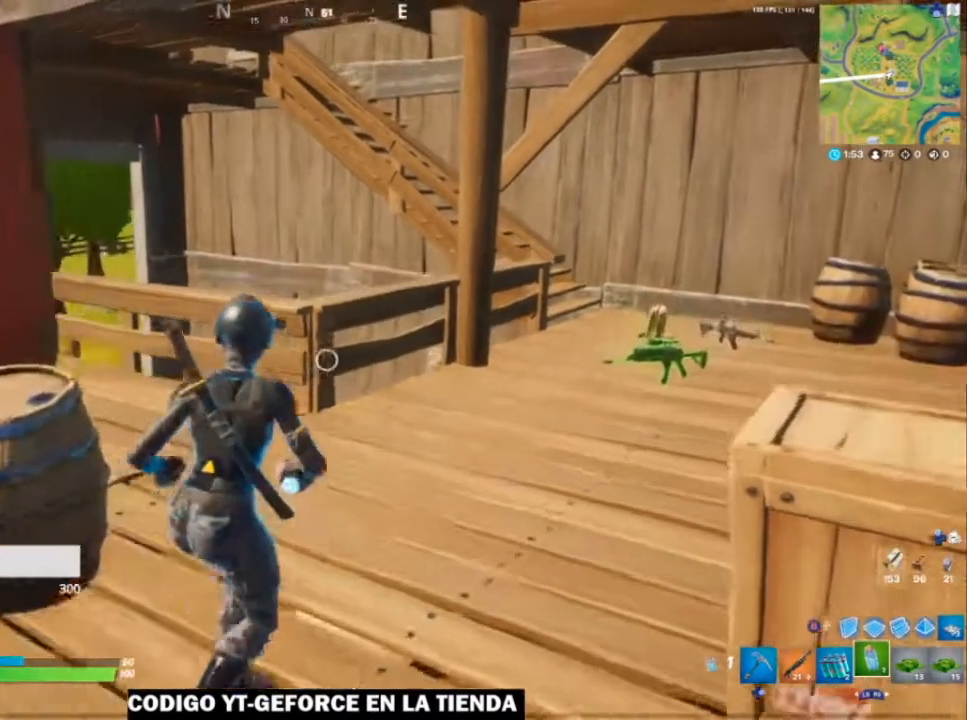
{"buttons": [], "left_stick": "up-right", "right_stick": "center", "events": [[17, "right_stick", "right"], [167, "right_stick", "center"]]}
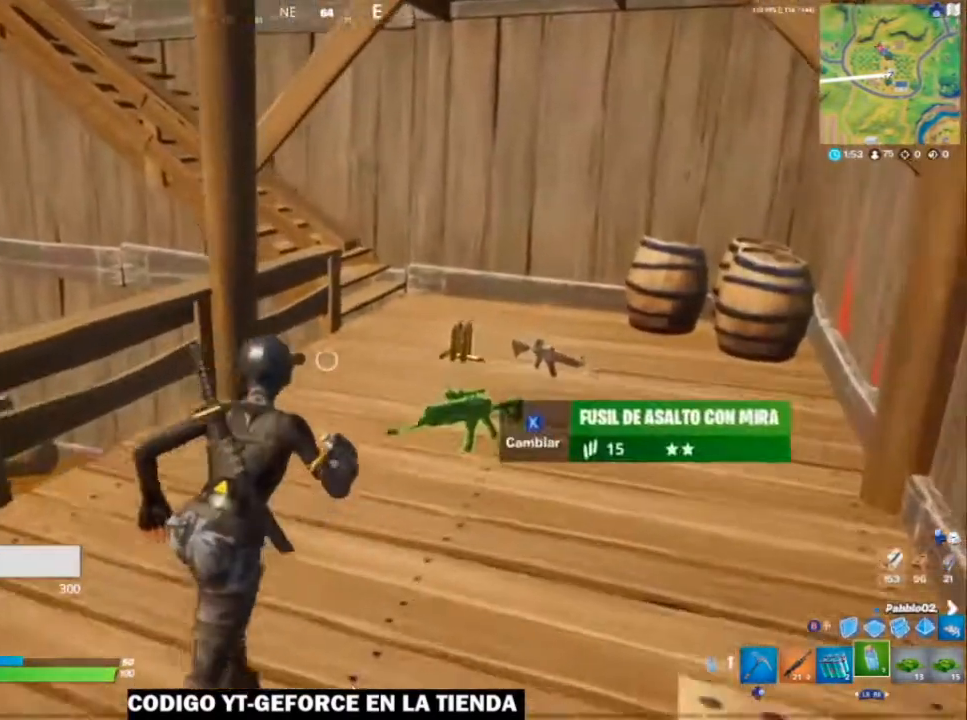
{"buttons": [], "left_stick": "up-right", "right_stick": "left", "events": [[467, "right_stick", "left"]]}
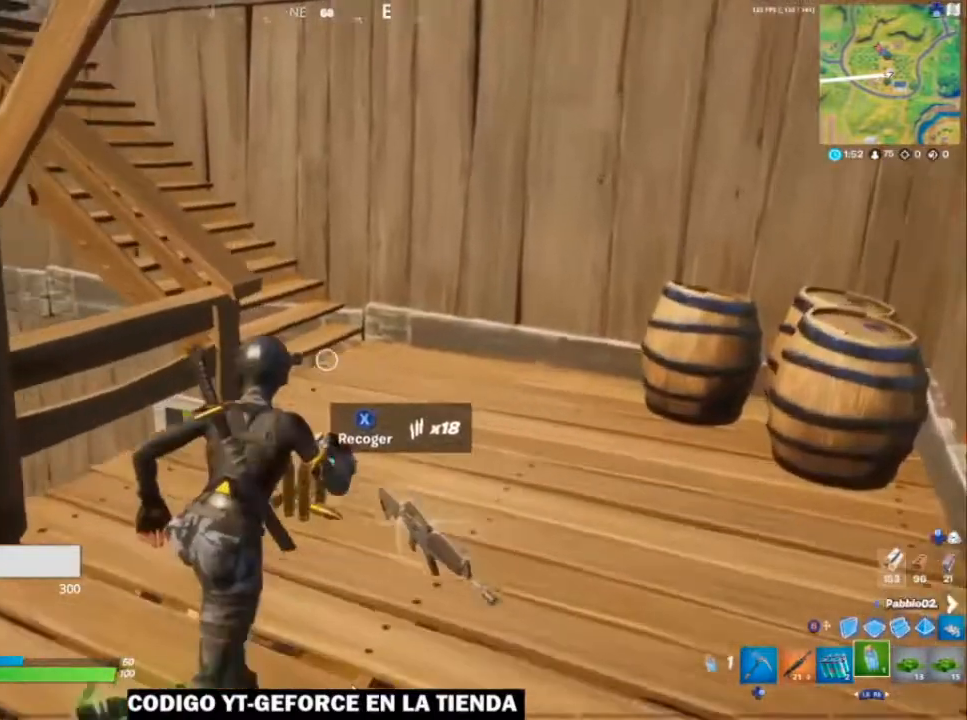
{"buttons": [], "left_stick": "up", "right_stick": "center", "events": [[167, "right_stick", "center"], [300, "A", "down"], [300, "left_stick", "up"], [317, "A", "up"]]}
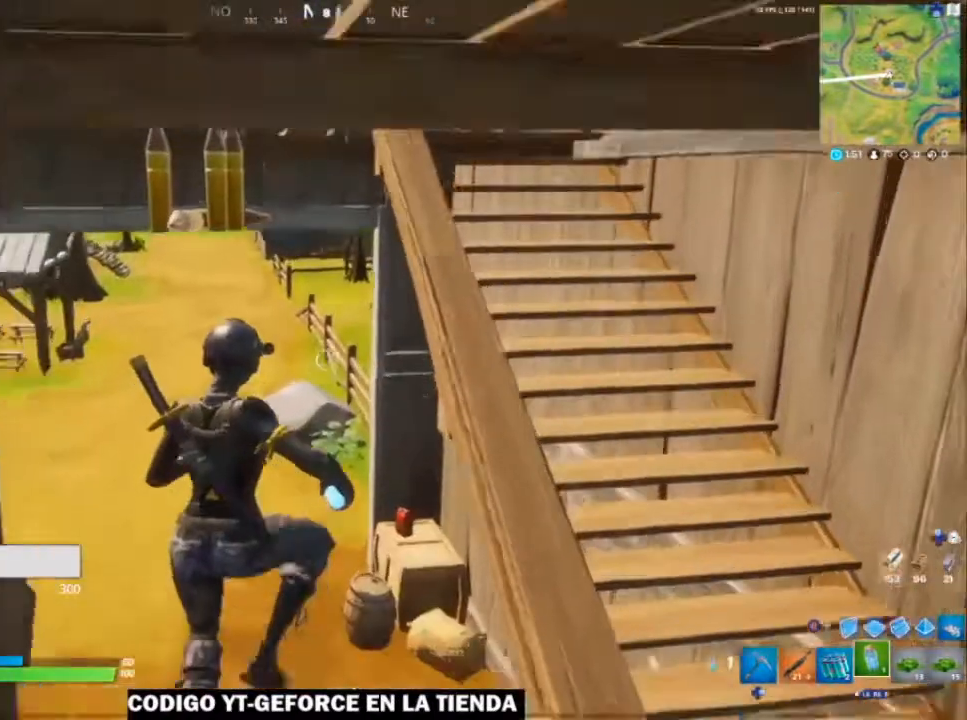
{"buttons": [], "left_stick": "up", "right_stick": "up-left", "events": [[17, "right_stick", "left"], [167, "right_stick", "center"], [417, "right_stick", "up-left"]]}
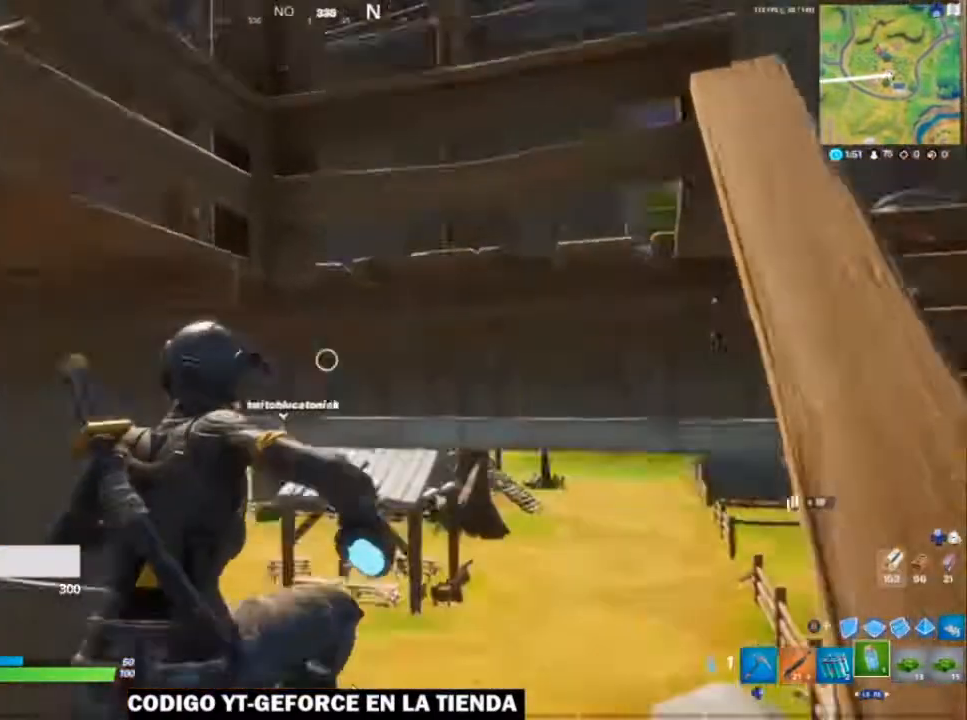
{"buttons": [], "left_stick": "up", "right_stick": "center", "events": [[17, "right_stick", "center"], [217, "right_stick", "up"], [300, "right_stick", "center"]]}
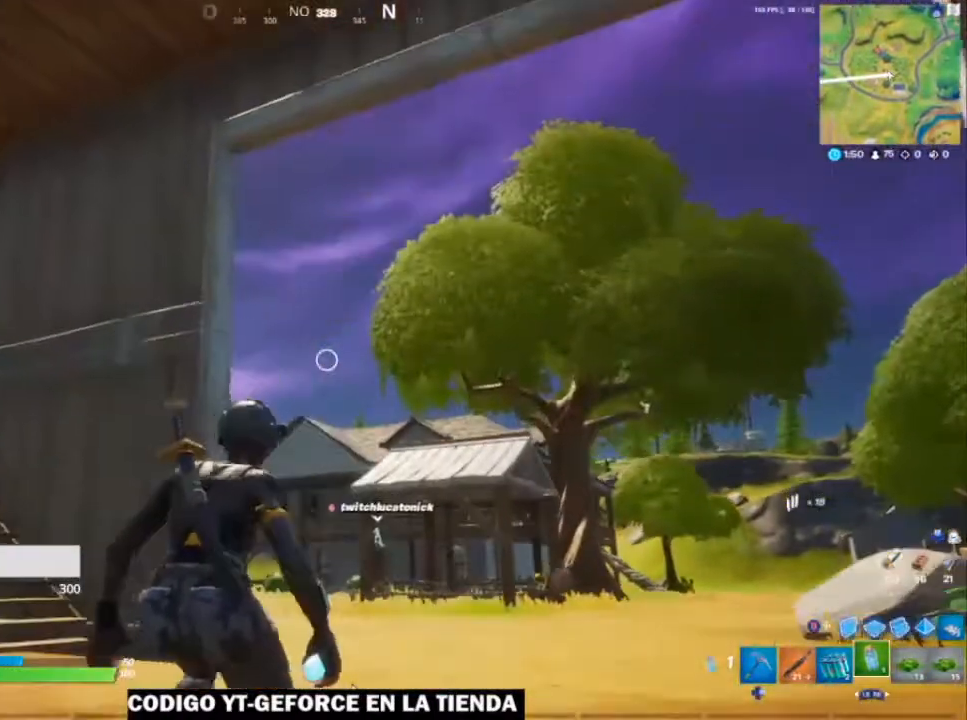
{"buttons": [], "left_stick": "up", "right_stick": "center", "events": [[100, "right_stick", "up"], [150, "right_stick", "center"]]}
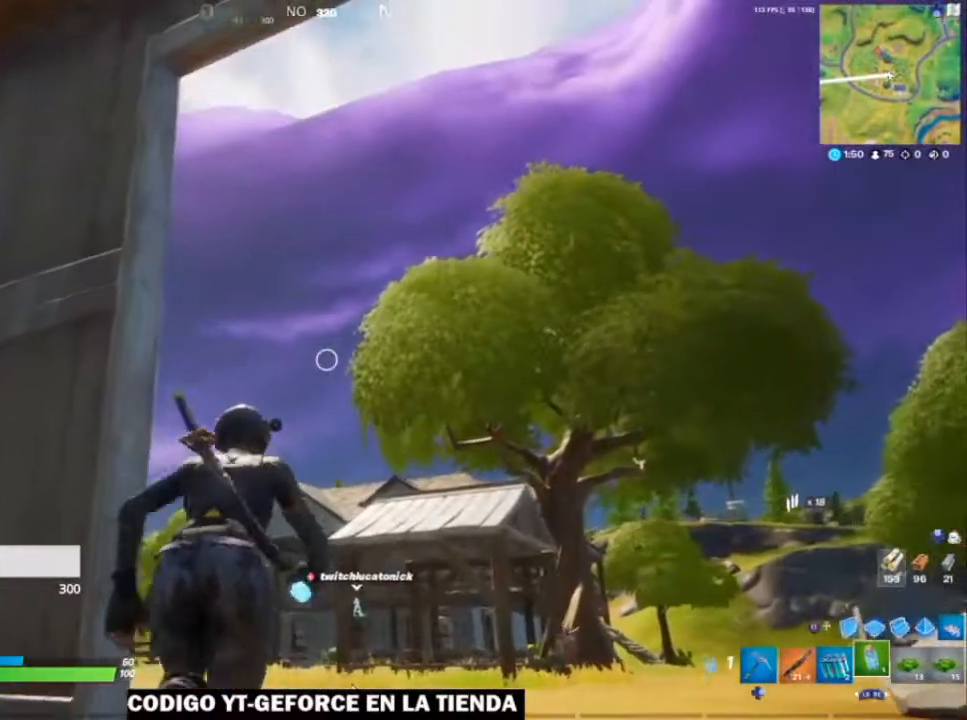
{"buttons": ["L2"], "left_stick": "up", "right_stick": "center", "events": [[167, "right_stick", "up"], [367, "L2", "down"], [450, "right_stick", "center"]]}
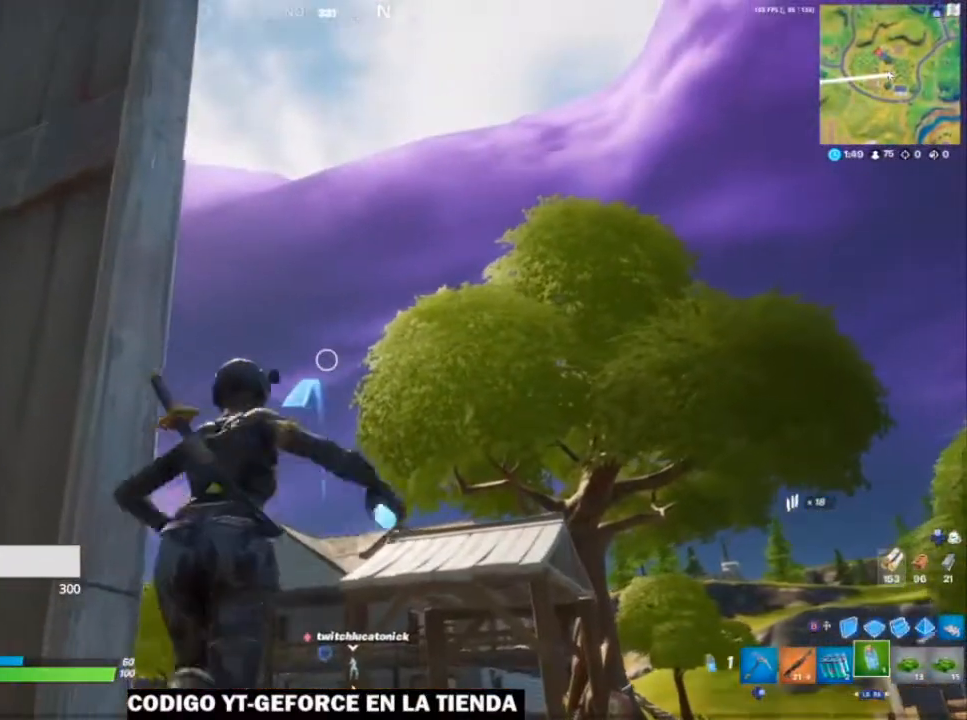
{"buttons": [], "left_stick": "center", "right_stick": "down", "events": [[117, "R2", "down"], [267, "R2", "up"], [317, "L2", "up"], [317, "left_stick", "center"], [500, "right_stick", "down"]]}
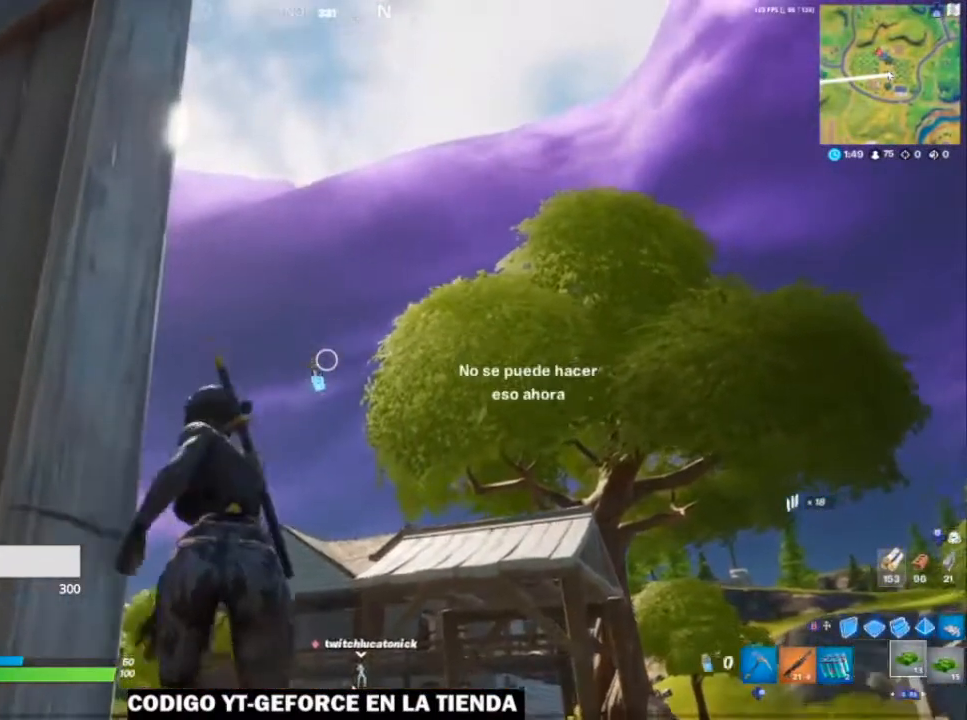
{"buttons": ["DPAD_RIGHT"], "left_stick": "center", "right_stick": "center", "events": [[117, "right_stick", "center"], [250, "DPAD_UP", "down"], [400, "DPAD_UP", "up"], [467, "DPAD_RIGHT", "down"]]}
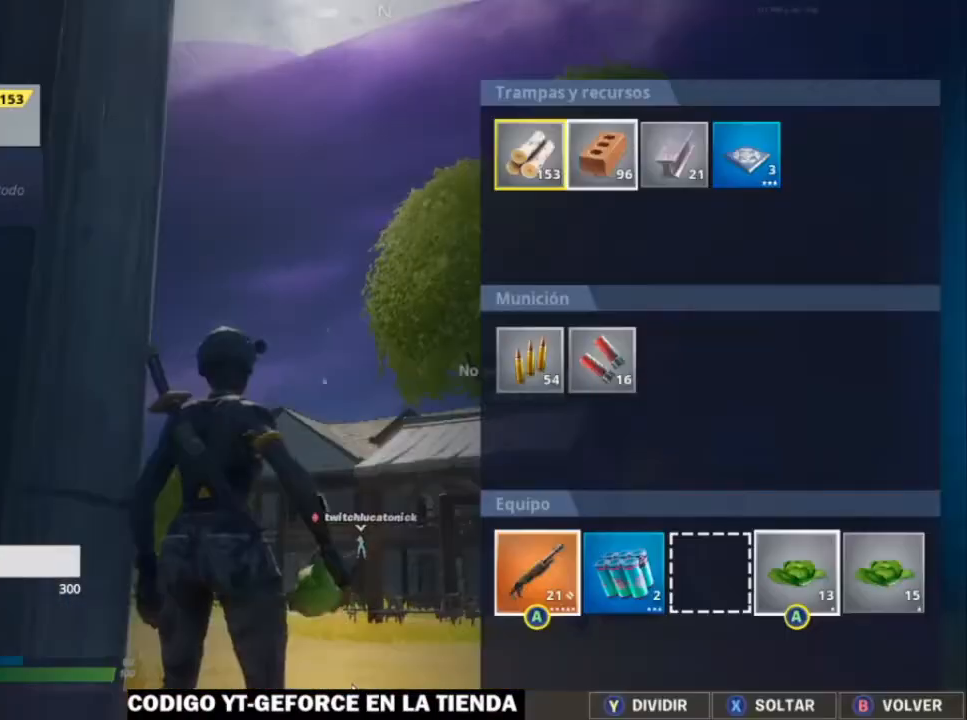
{"buttons": [], "left_stick": "center", "right_stick": "center", "events": [[100, "DPAD_RIGHT", "up"], [200, "DPAD_RIGHT", "down"], [267, "DPAD_RIGHT", "up"]]}
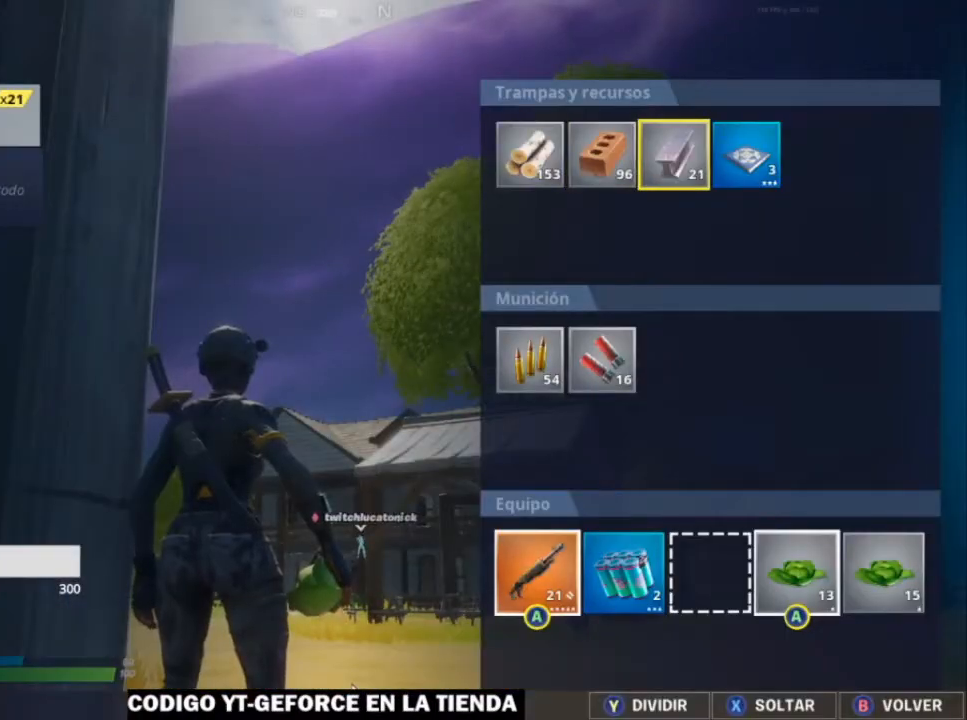
{"buttons": [], "left_stick": "center", "right_stick": "center", "events": [[267, "B", "down"], [400, "B", "up"]]}
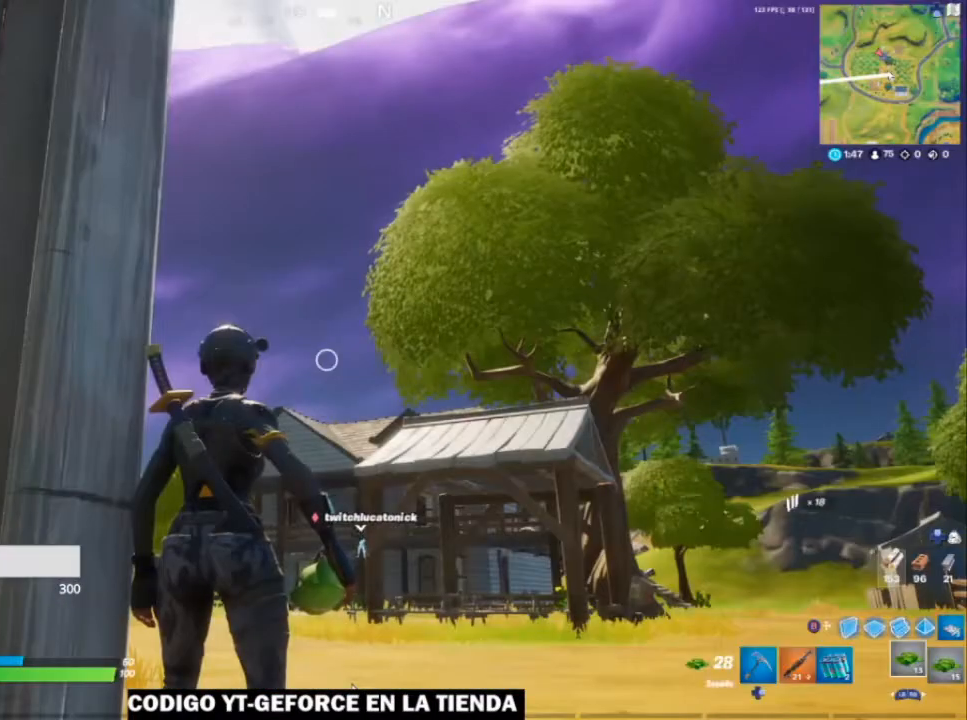
{"buttons": [], "left_stick": "center", "right_stick": "center", "events": [[67, "DPAD_UP", "down"], [167, "DPAD_UP", "up"], [350, "DPAD_RIGHT", "down"], [450, "DPAD_RIGHT", "up"]]}